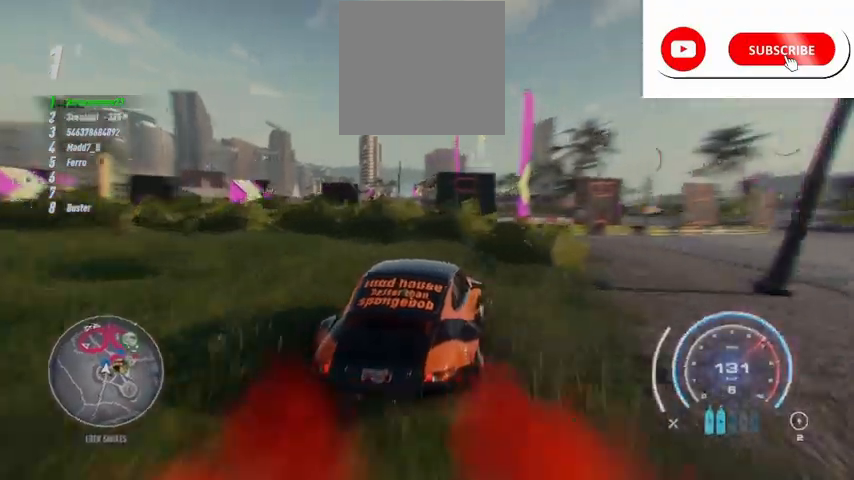
Gameplay with a controller (Xbox layout); each line is a JSON object with the inputs held at the frame after it. "events" lists button and stick changes between this image and that frame as [ms after this image, input, new state], when the widget could be followed in between.
{"buttons": ["A", "R2"], "left_stick": "center", "right_stick": "center", "events": []}
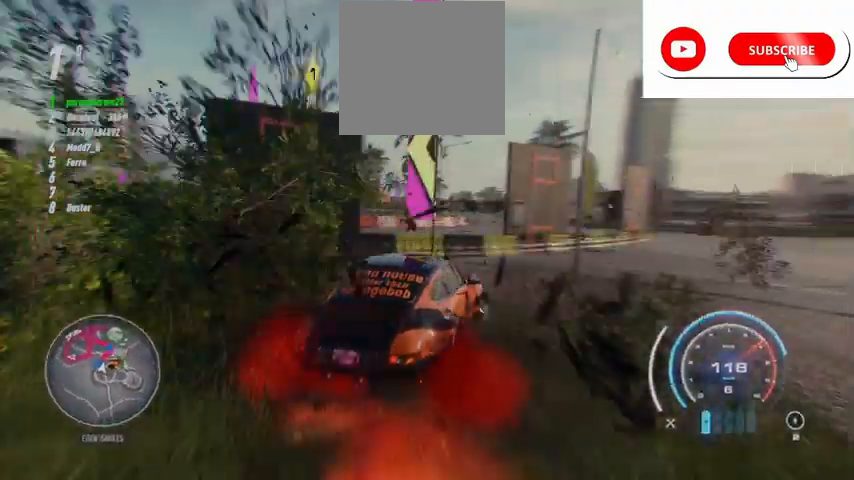
{"buttons": ["A", "R2"], "left_stick": "center", "right_stick": "center", "events": []}
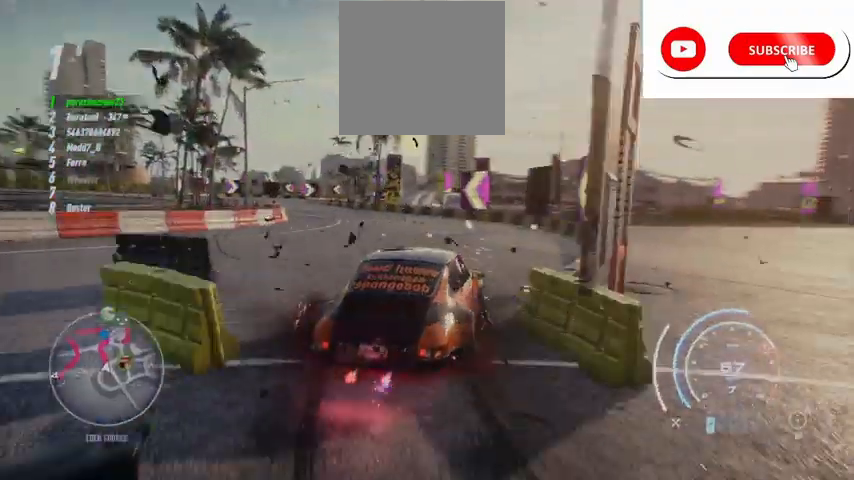
{"buttons": ["A", "R2"], "left_stick": "center", "right_stick": "center", "events": []}
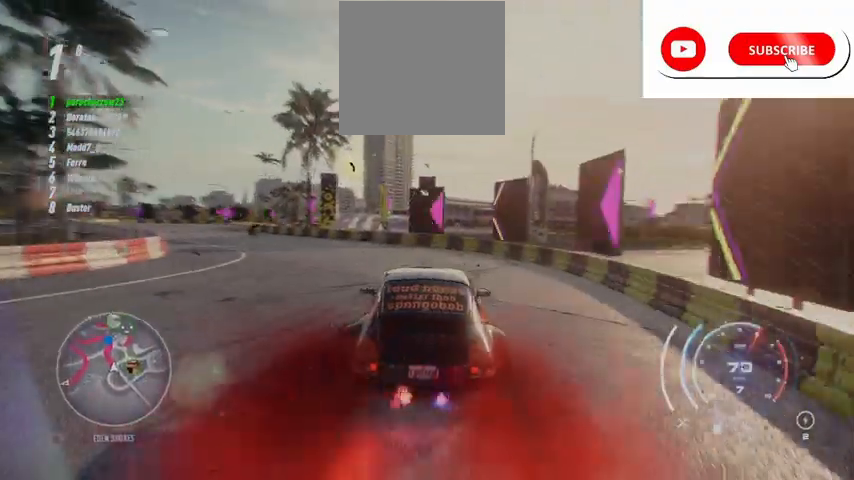
{"buttons": ["A", "R2"], "left_stick": "center", "right_stick": "center", "events": []}
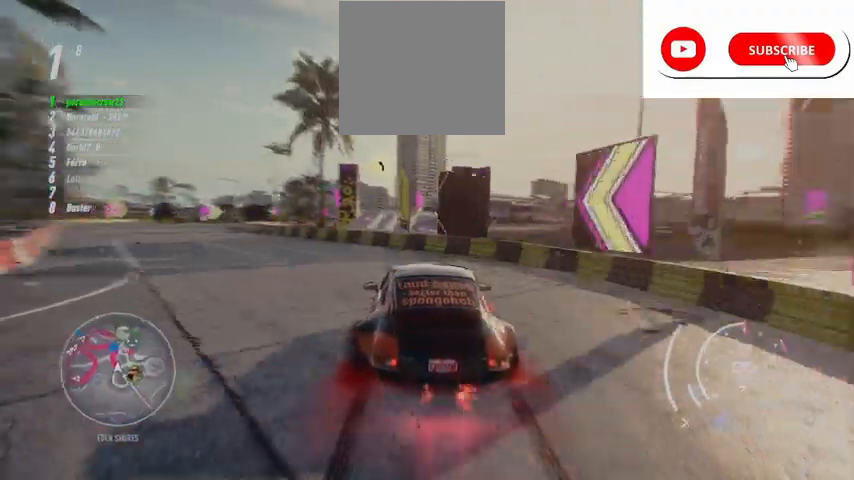
{"buttons": ["R2"], "left_stick": "center", "right_stick": "center", "events": [[125, "A", "up"]]}
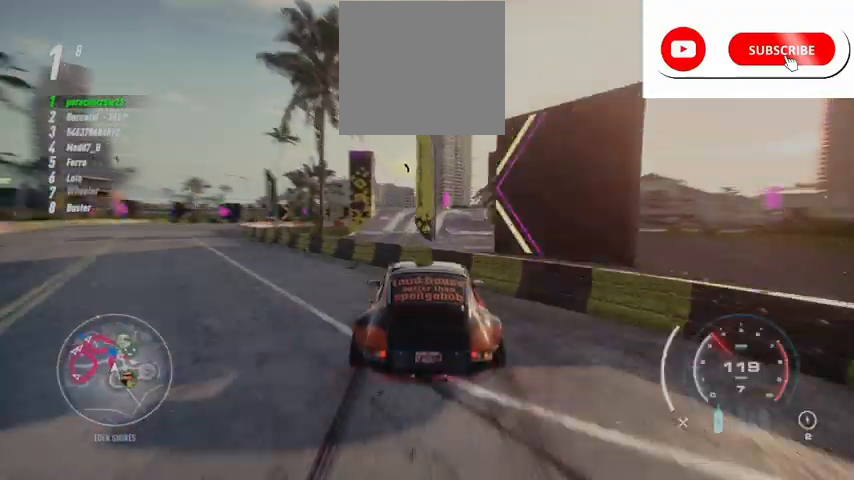
{"buttons": ["R2"], "left_stick": "center", "right_stick": "center", "events": [[209, "B", "down"], [292, "B", "up"]]}
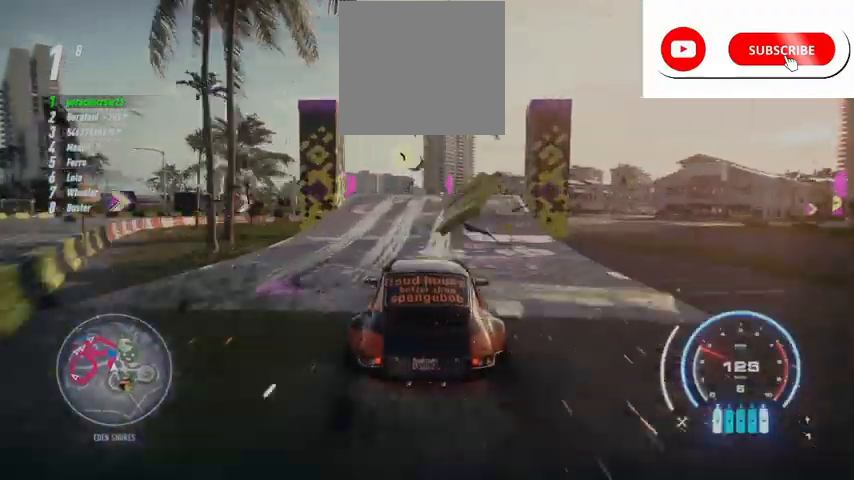
{"buttons": ["R2"], "left_stick": "center", "right_stick": "center", "events": []}
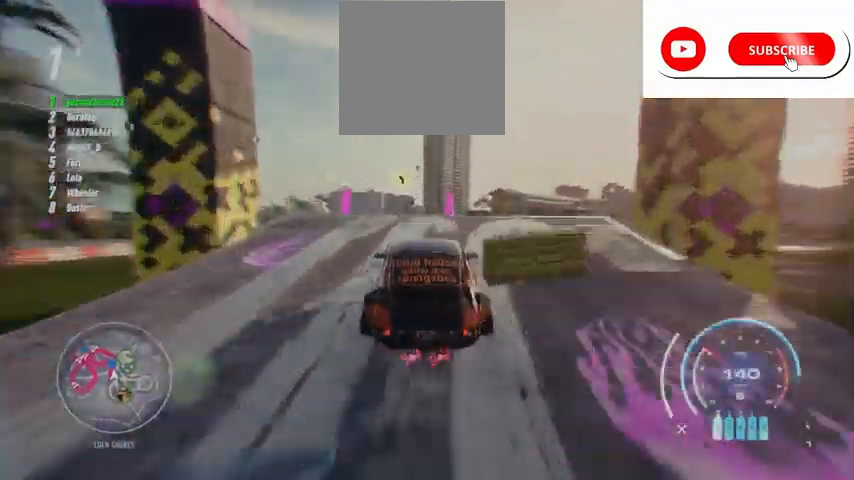
{"buttons": ["R2"], "left_stick": "center", "right_stick": "center", "events": []}
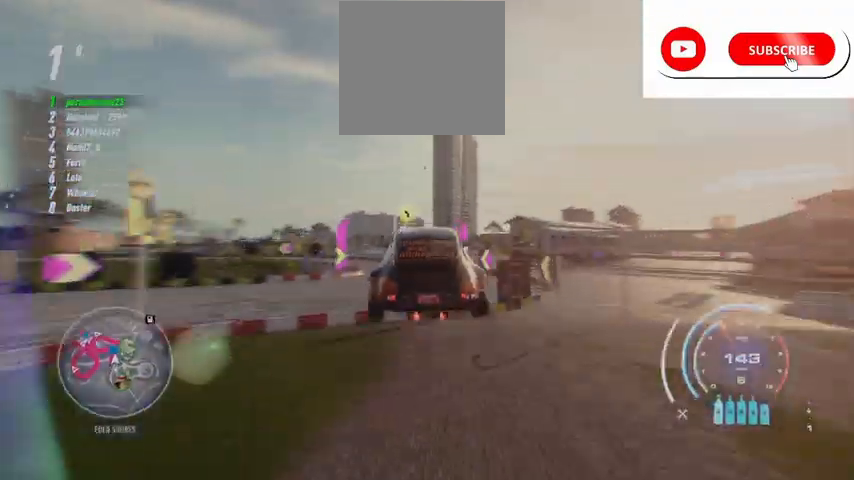
{"buttons": ["R2"], "left_stick": "center", "right_stick": "center", "events": []}